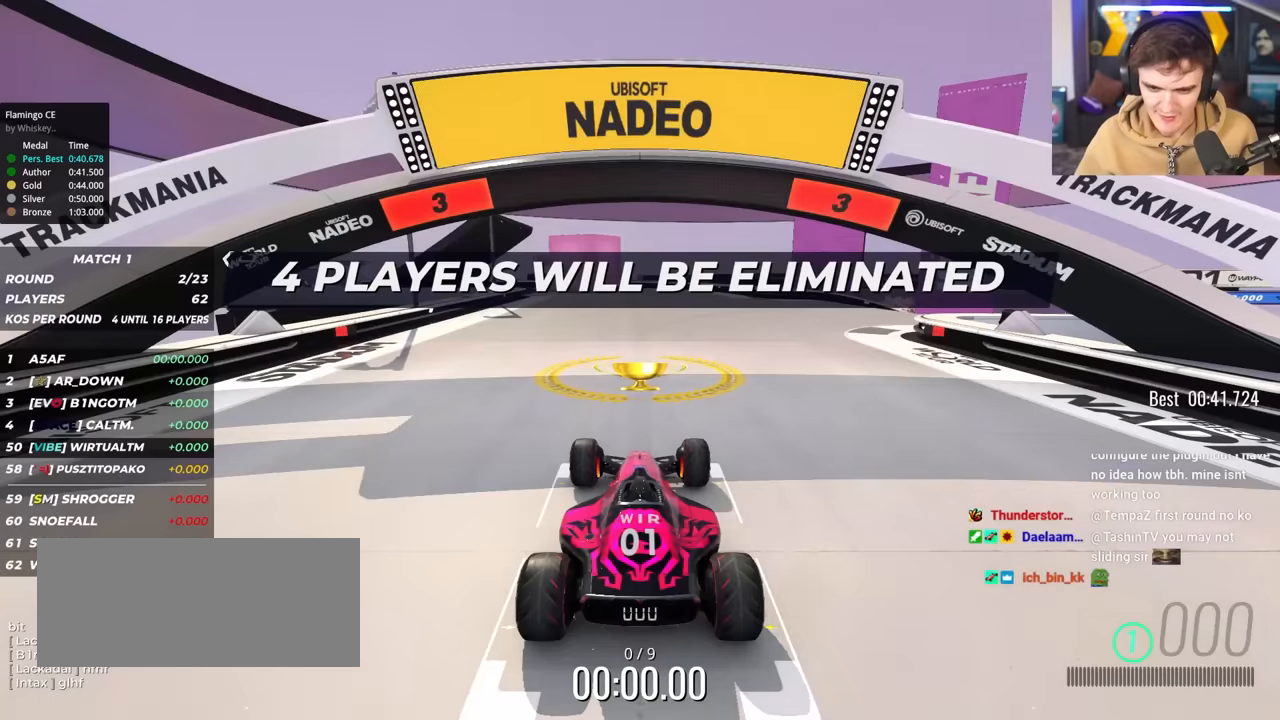
Gameplay with keyboard; each line is a JSON object with the keys held at the frame after it. "events" lists presses ("down") and releases ("up") of "brake", "down", "left", "right" and "up" between this image and that frame as [ms after this image, input, new state], when the widget could be followed in between. No other keys are recorded. Mouse input is not recorded. Key names are as the overlay labels them; some are game actions (e.g. jump) rather than physical keys.
{"keys": ["up"], "events": []}
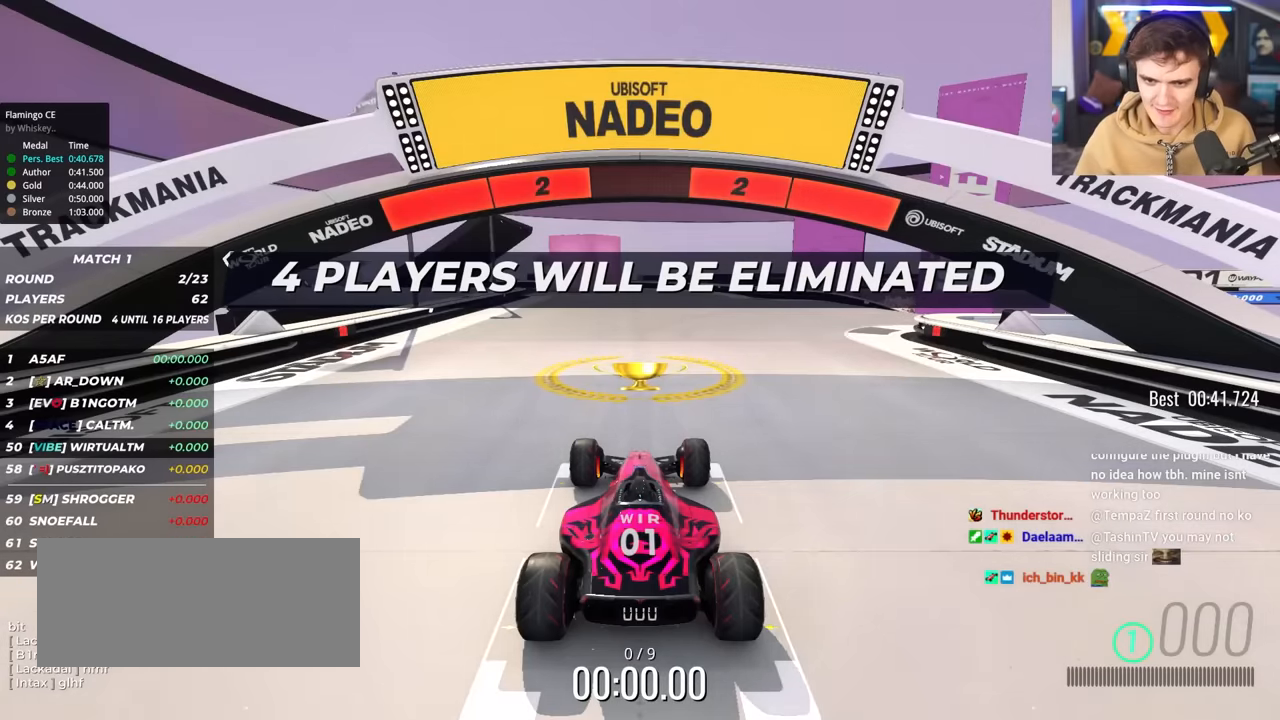
{"keys": ["up"], "events": []}
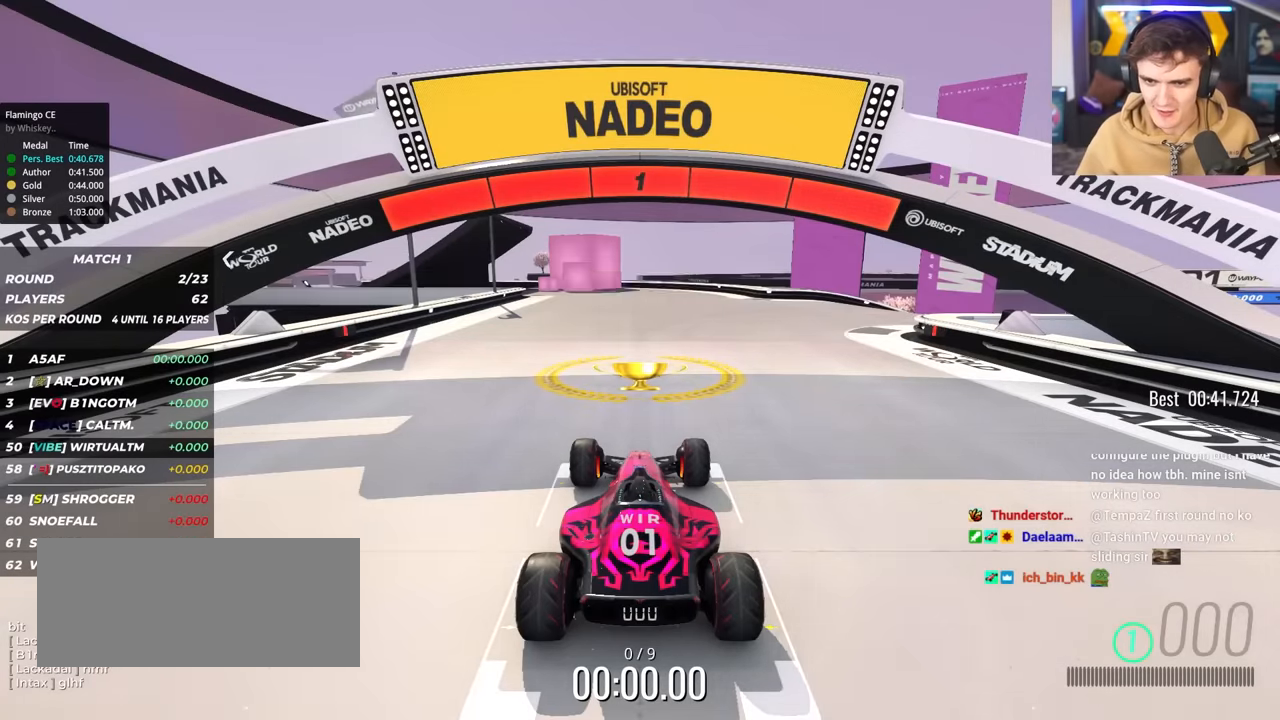
{"keys": ["right", "up"], "events": [[366, "right", "down"]]}
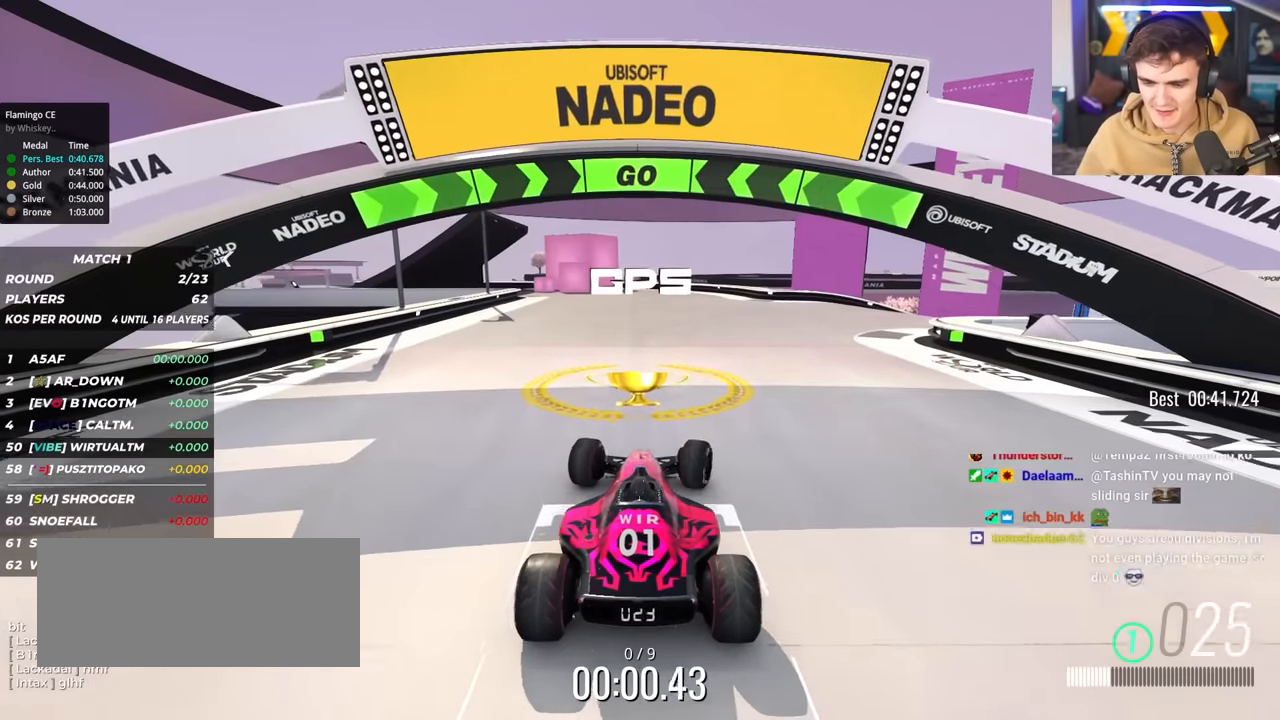
{"keys": ["right", "up"], "events": []}
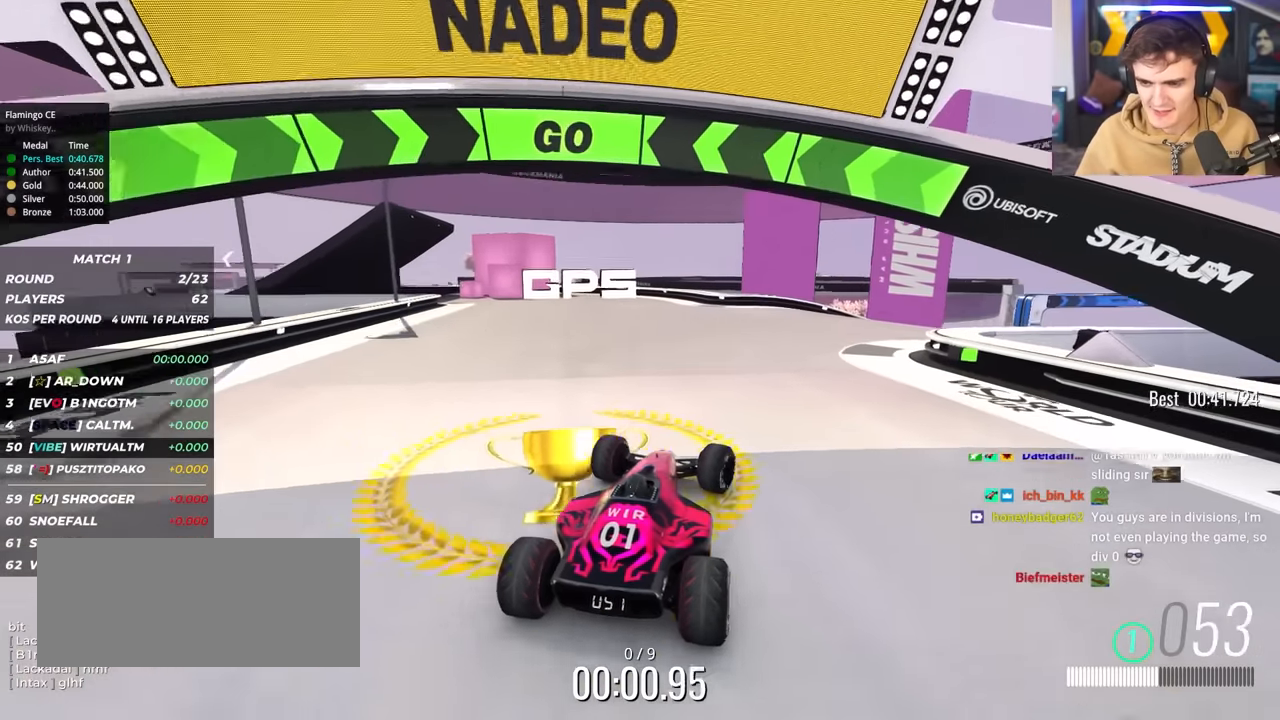
{"keys": ["up"], "events": [[433, "right", "up"]]}
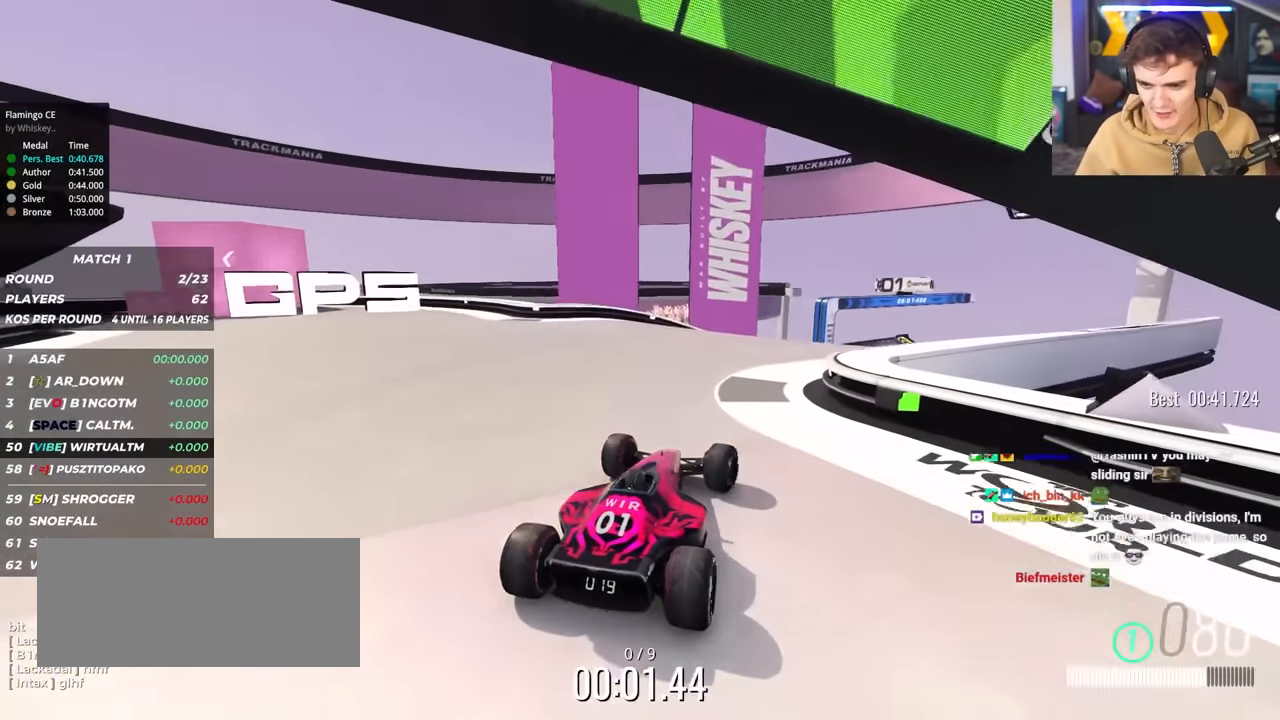
{"keys": ["up"], "events": [[33, "right", "down"], [266, "right", "up"]]}
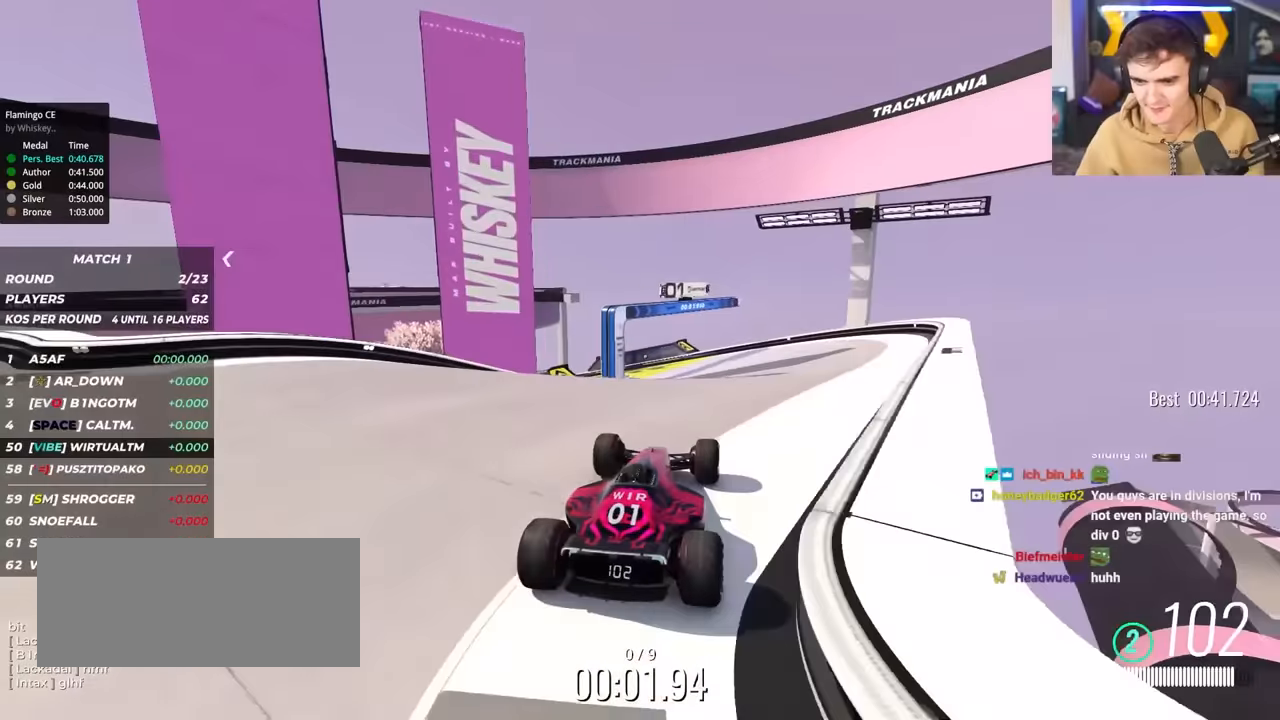
{"keys": ["up"], "events": [[433, "left", "down"], [467, "left", "up"]]}
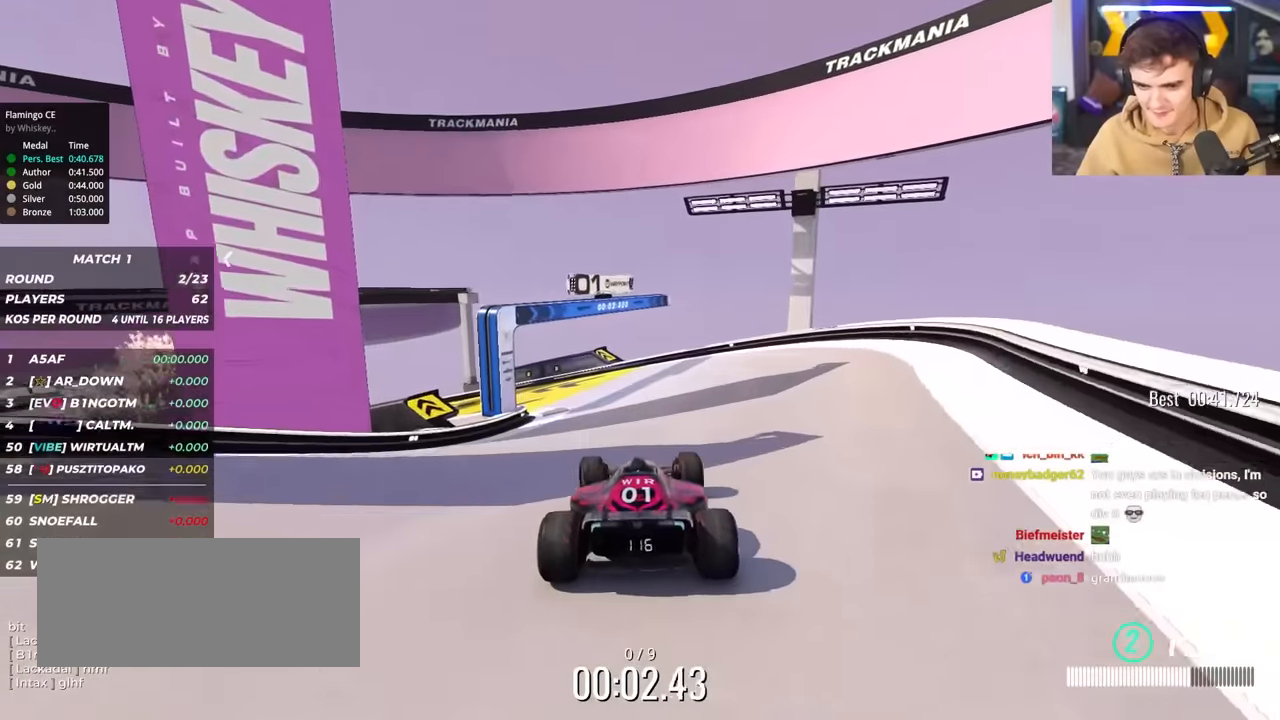
{"keys": ["left", "up"], "events": [[200, "left", "down"], [300, "left", "up"], [400, "left", "down"]]}
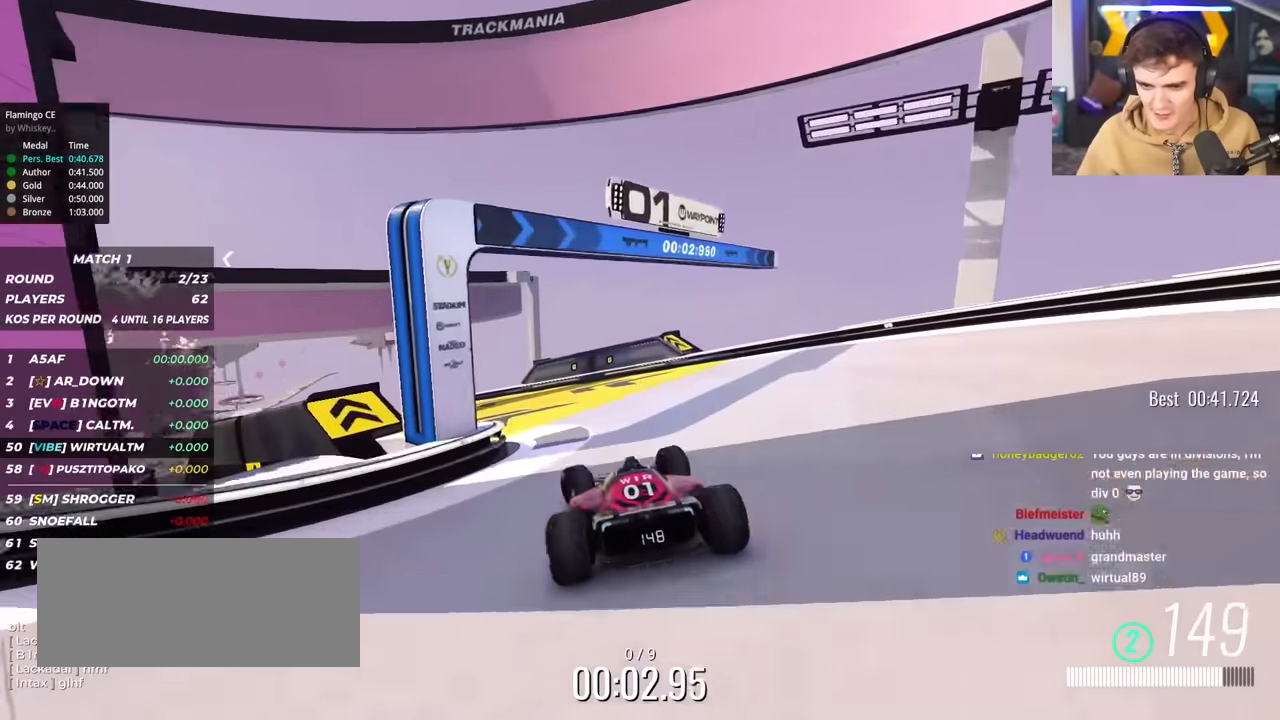
{"keys": ["left", "up"], "events": [[317, "left", "up"], [417, "left", "down"]]}
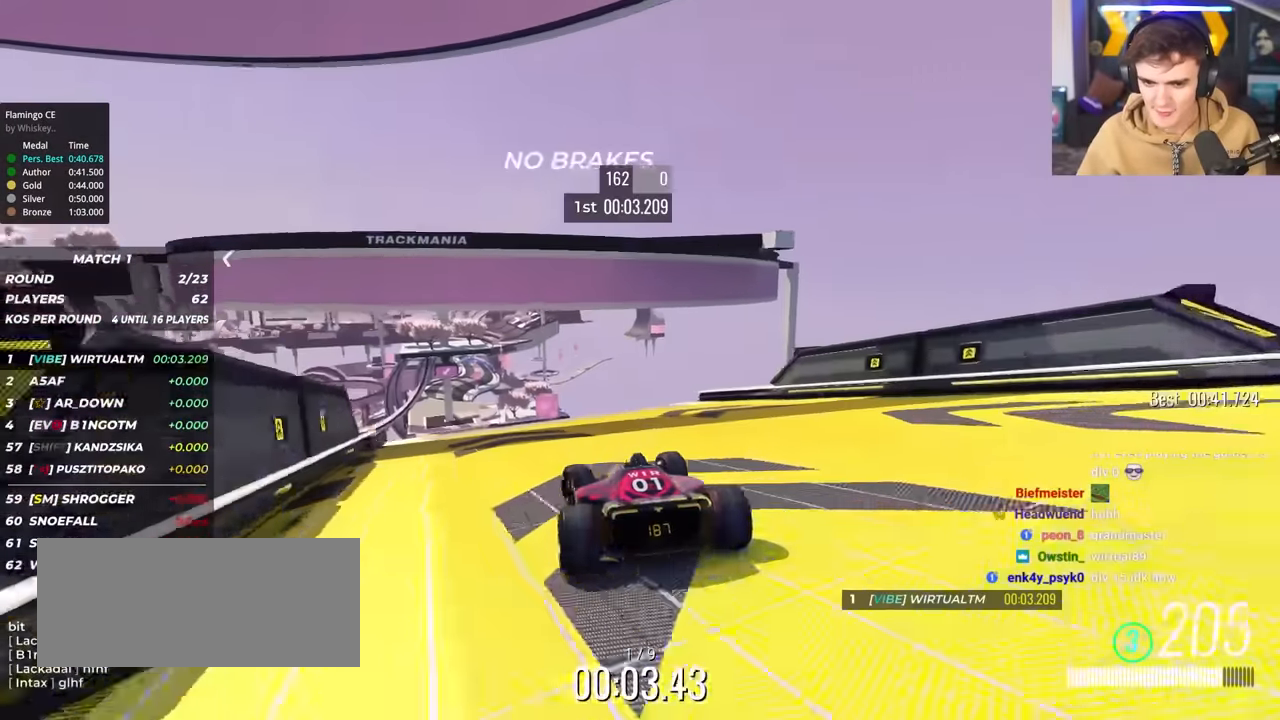
{"keys": ["up"], "events": [[100, "left", "up"], [150, "left", "down"], [233, "left", "up"], [333, "right", "down"], [383, "right", "up"]]}
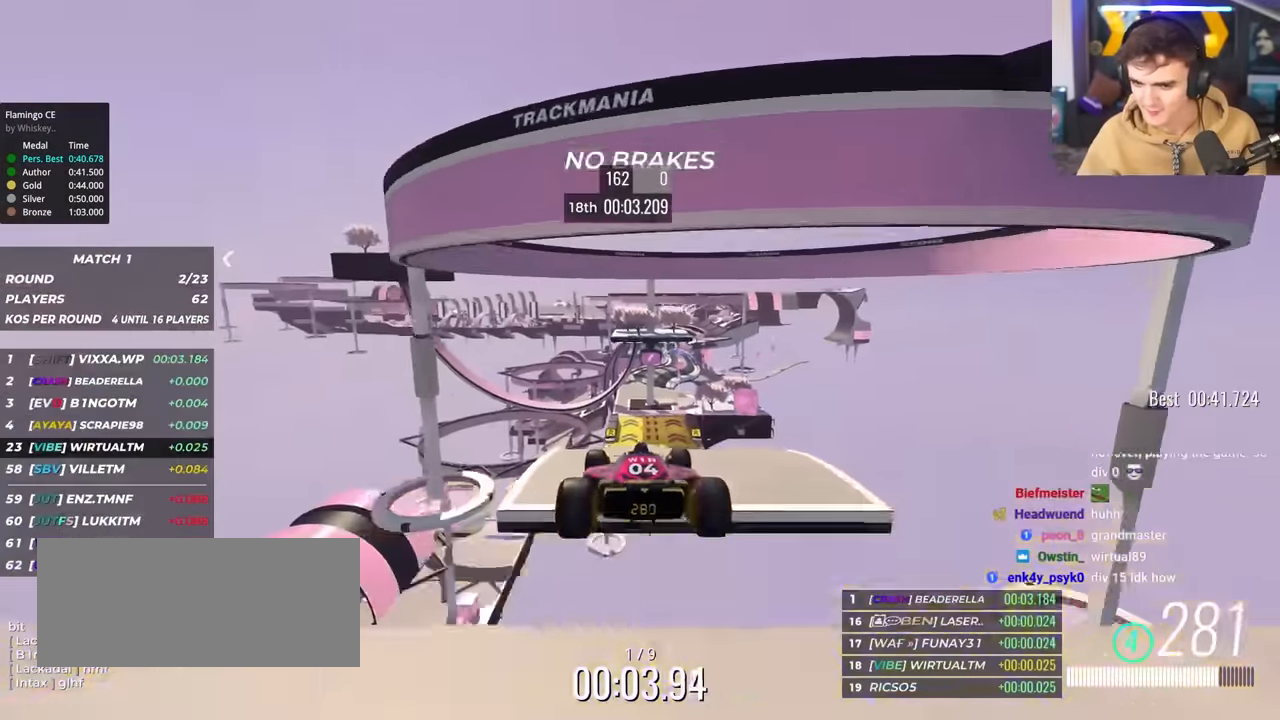
{"keys": ["up"], "events": []}
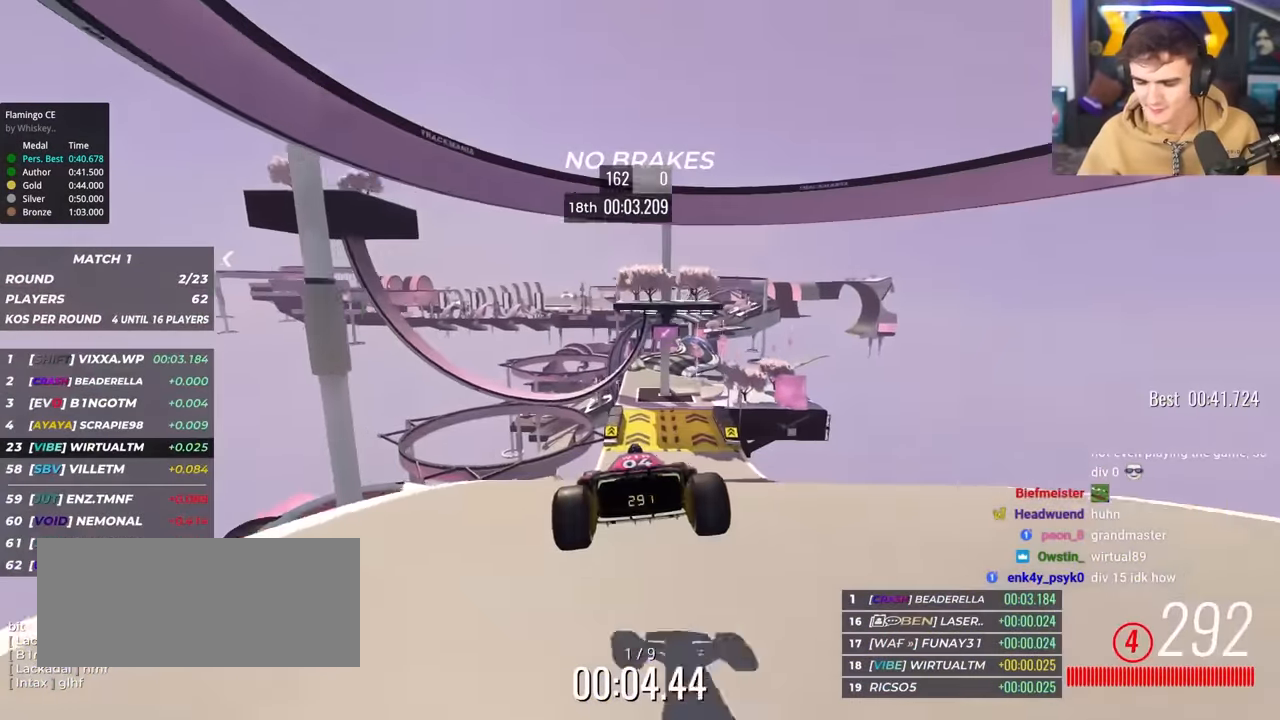
{"keys": ["left", "up"], "events": [[233, "right", "down"], [267, "right", "up"], [500, "left", "down"]]}
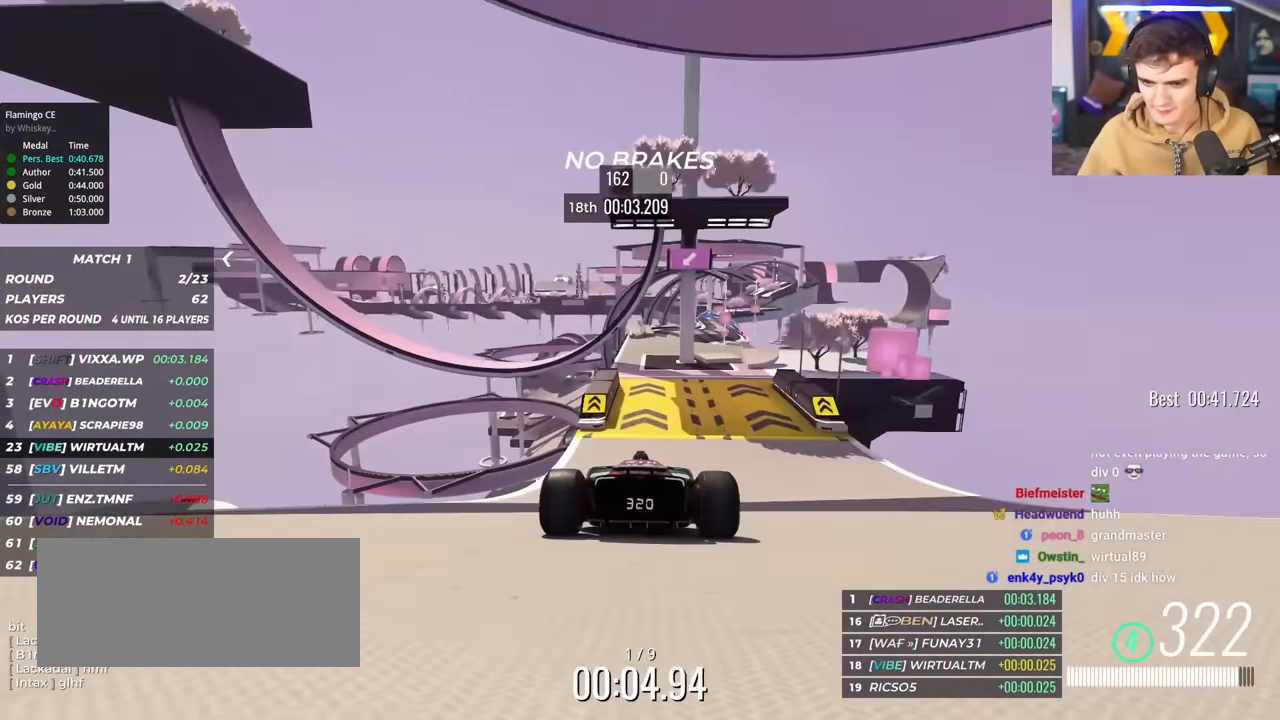
{"keys": ["up"], "events": [[50, "left", "up"], [333, "right", "down"], [383, "right", "up"]]}
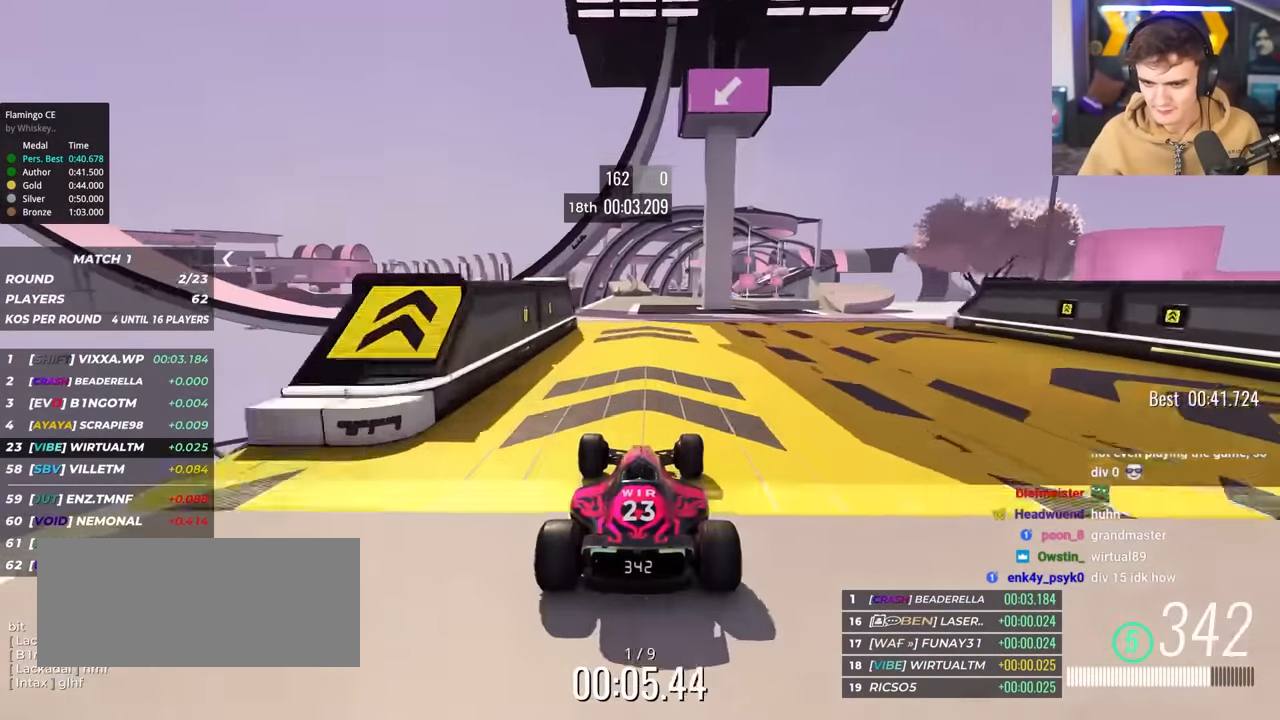
{"keys": ["right", "up"], "events": [[300, "right", "down"], [400, "right", "up"], [433, "right", "down"]]}
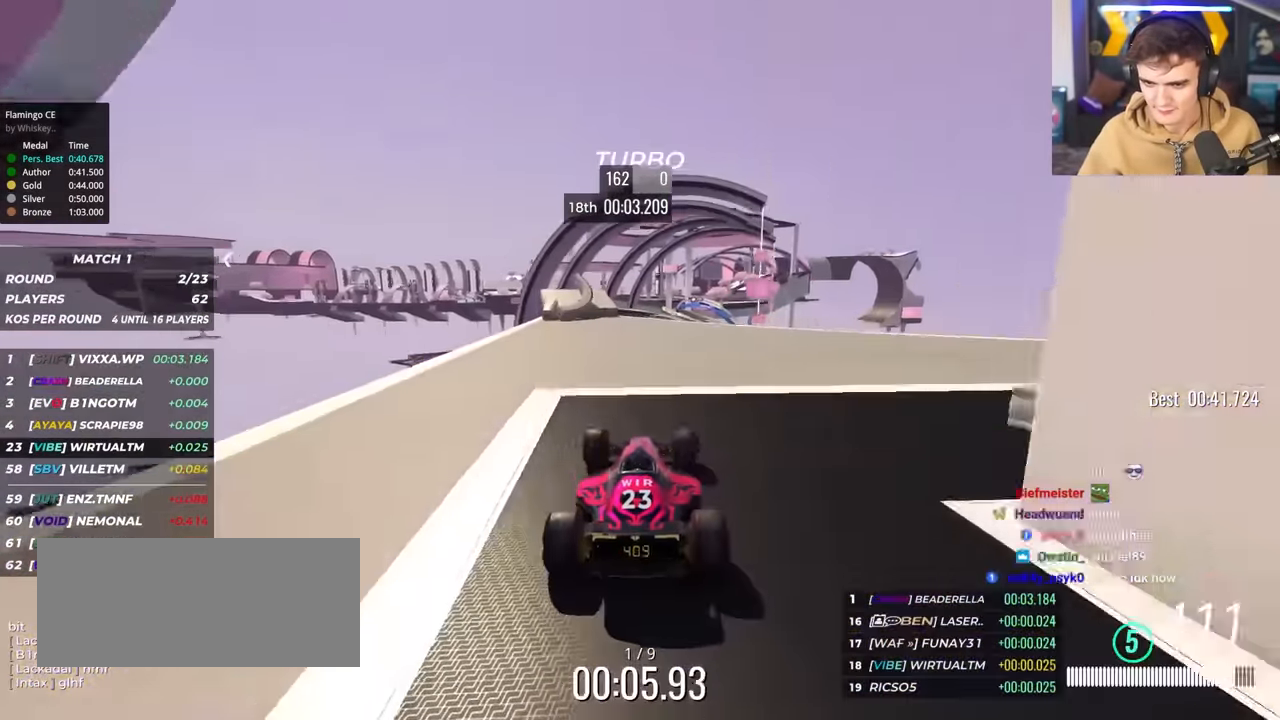
{"keys": ["up"], "events": [[133, "right", "up"], [183, "left", "down"], [233, "left", "up"]]}
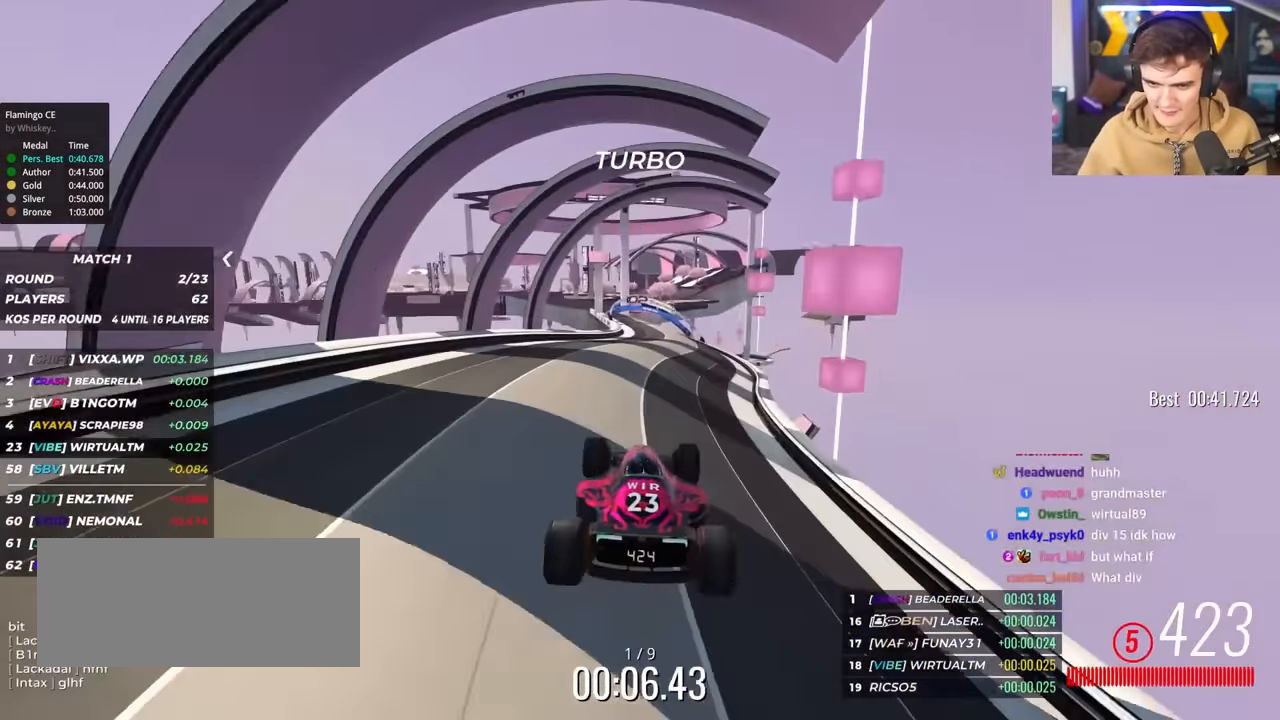
{"keys": ["left", "up"], "events": [[467, "left", "down"]]}
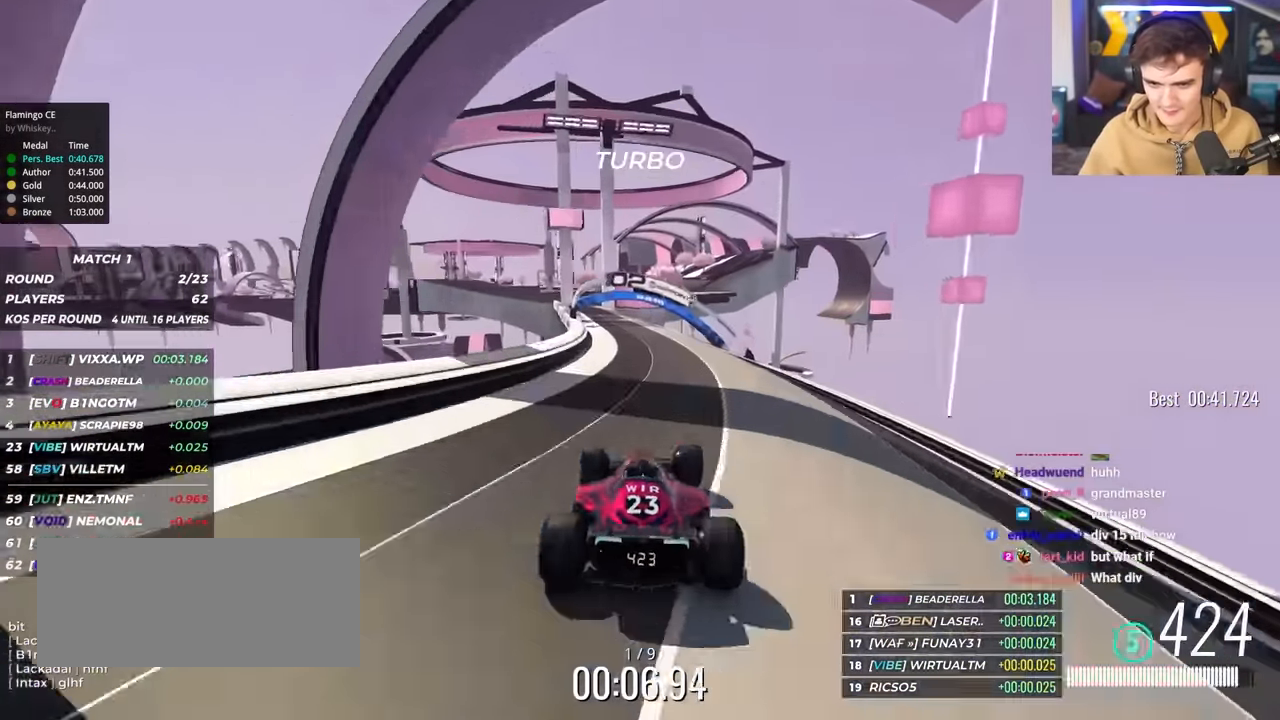
{"keys": ["up"], "events": [[67, "left", "up"], [200, "left", "down"], [350, "left", "up"]]}
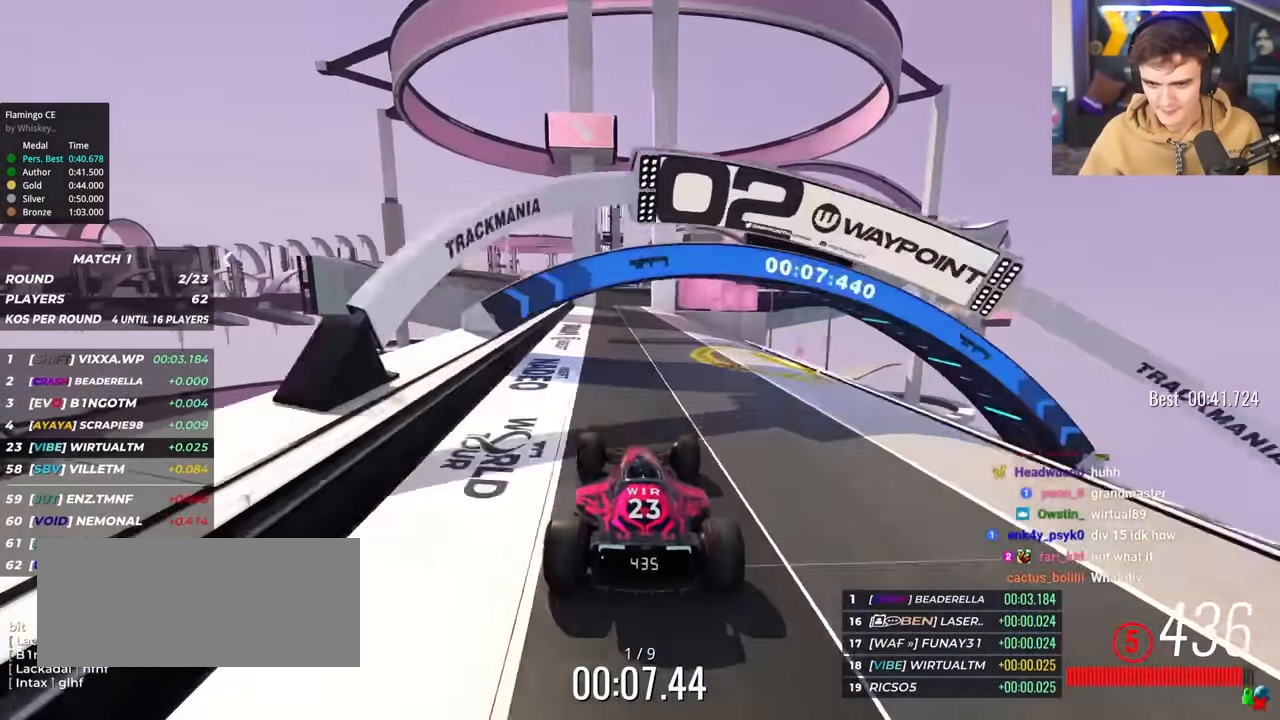
{"keys": ["up"], "events": [[183, "left", "down"], [217, "left", "up"], [267, "right", "down"], [500, "right", "up"]]}
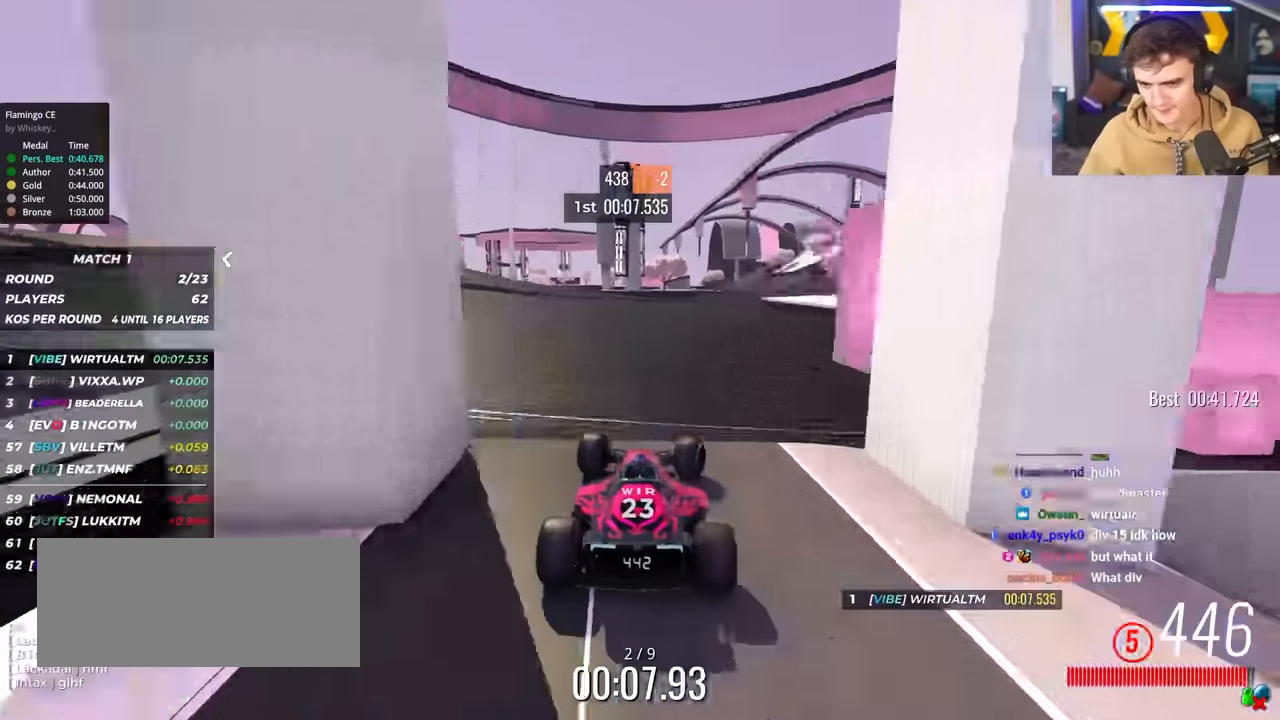
{"keys": ["right", "up"], "events": [[50, "right", "down"], [150, "right", "up"], [233, "right", "down"], [383, "right", "up"], [466, "right", "down"]]}
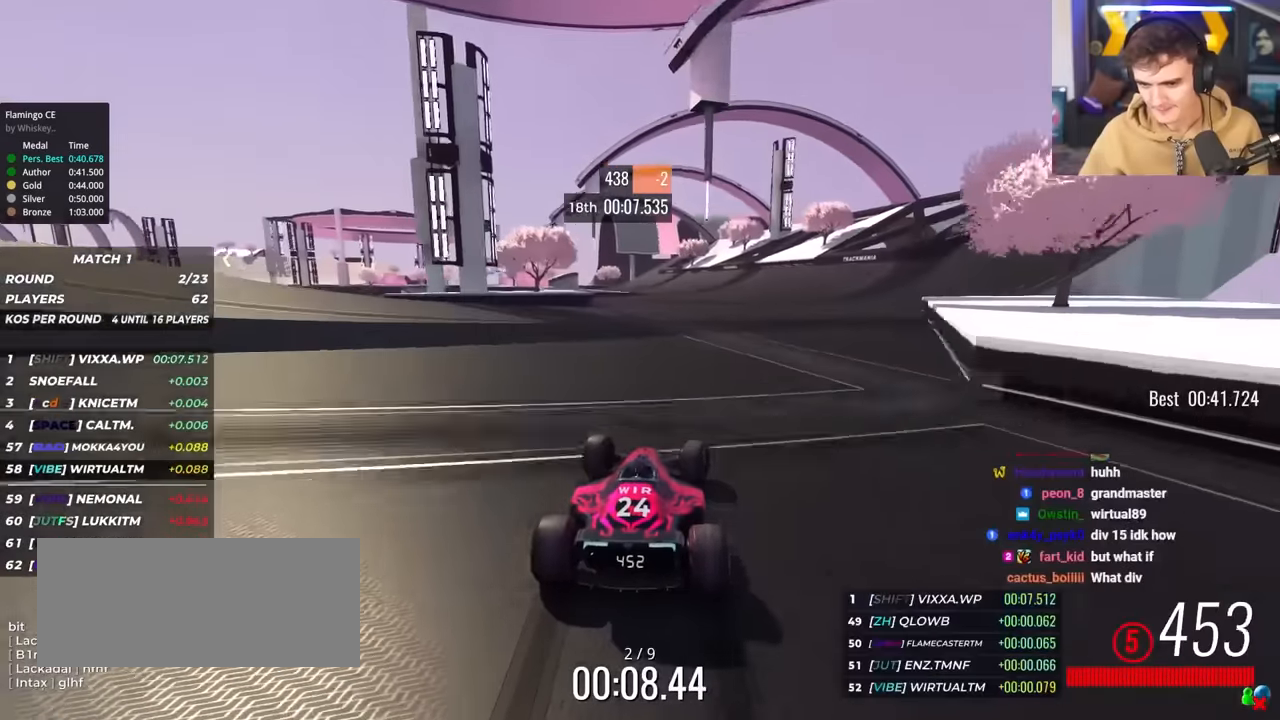
{"keys": ["left", "up"], "events": [[166, "right", "up"], [250, "left", "down"]]}
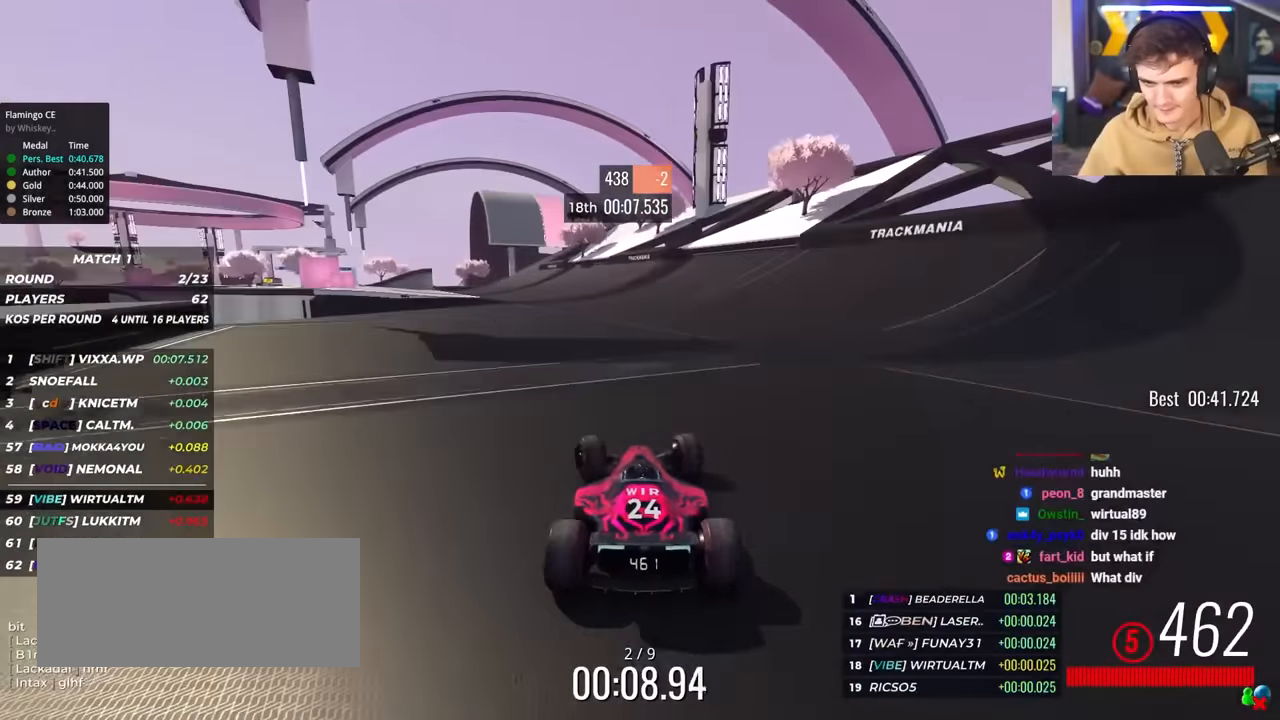
{"keys": ["up"], "events": [[500, "left", "up"]]}
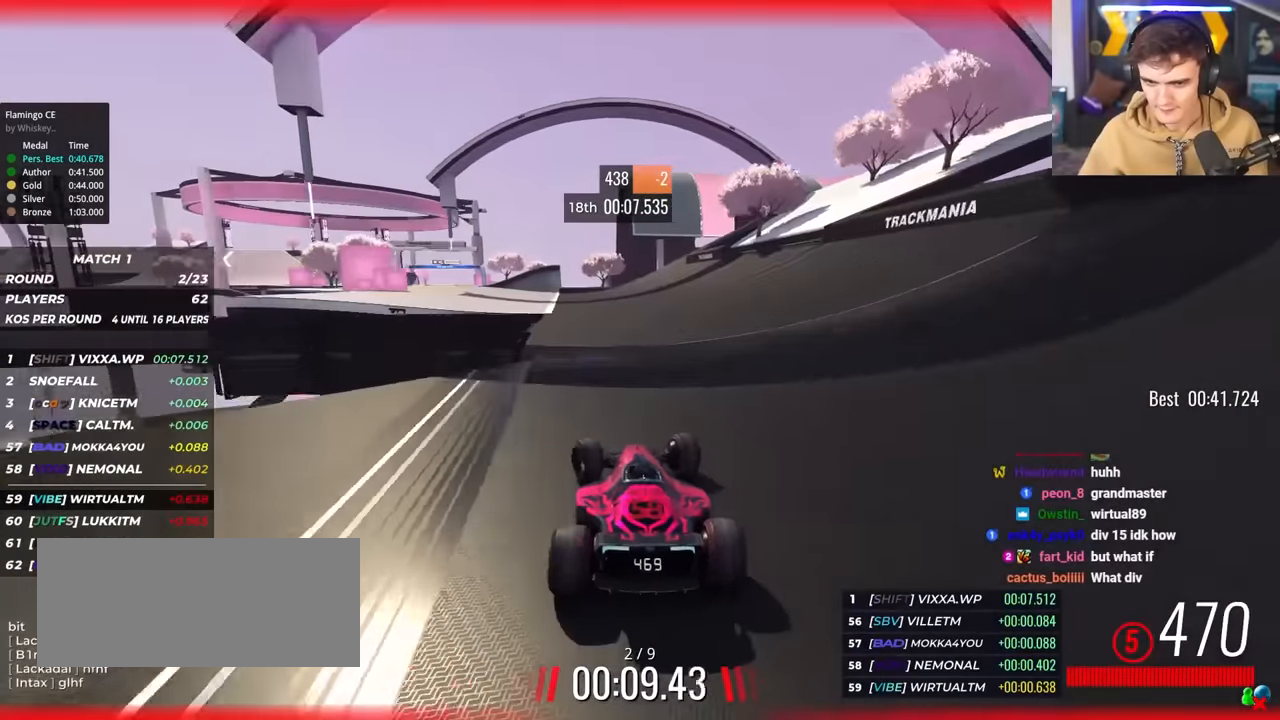
{"keys": ["left", "up"], "events": [[83, "left", "down"]]}
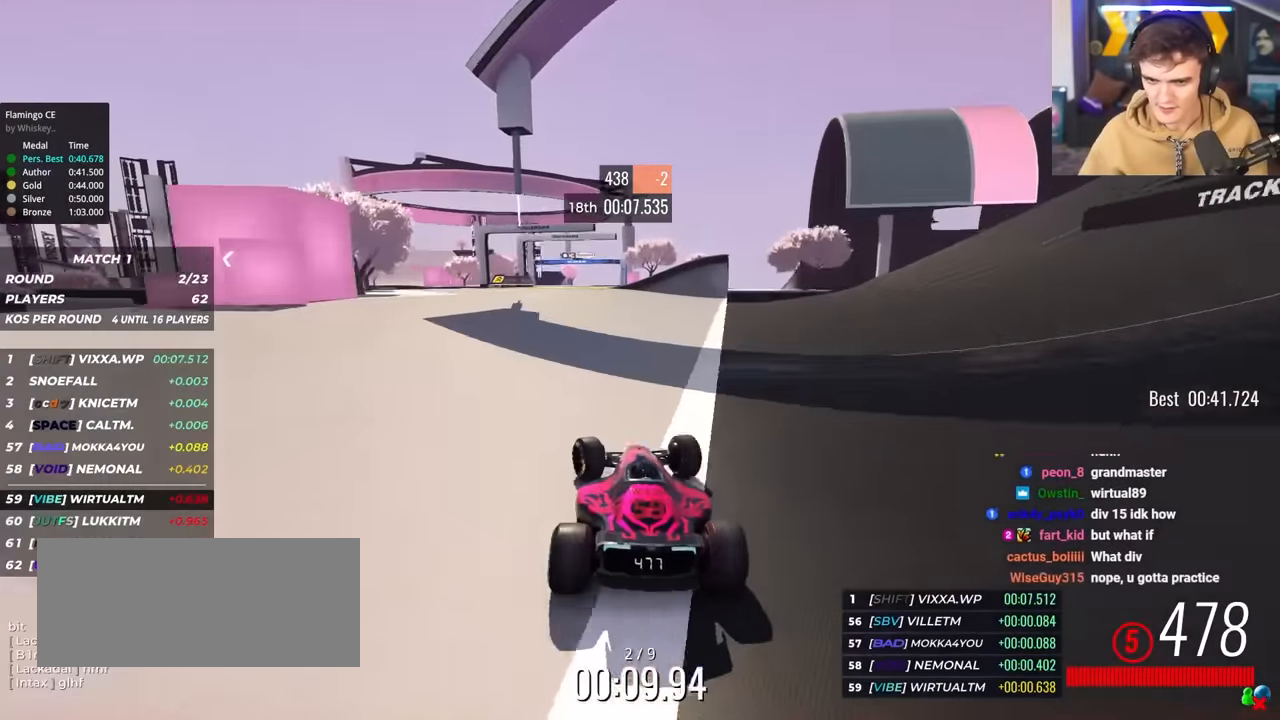
{"keys": ["up"], "events": [[66, "left", "up"], [200, "right", "down"], [450, "right", "up"]]}
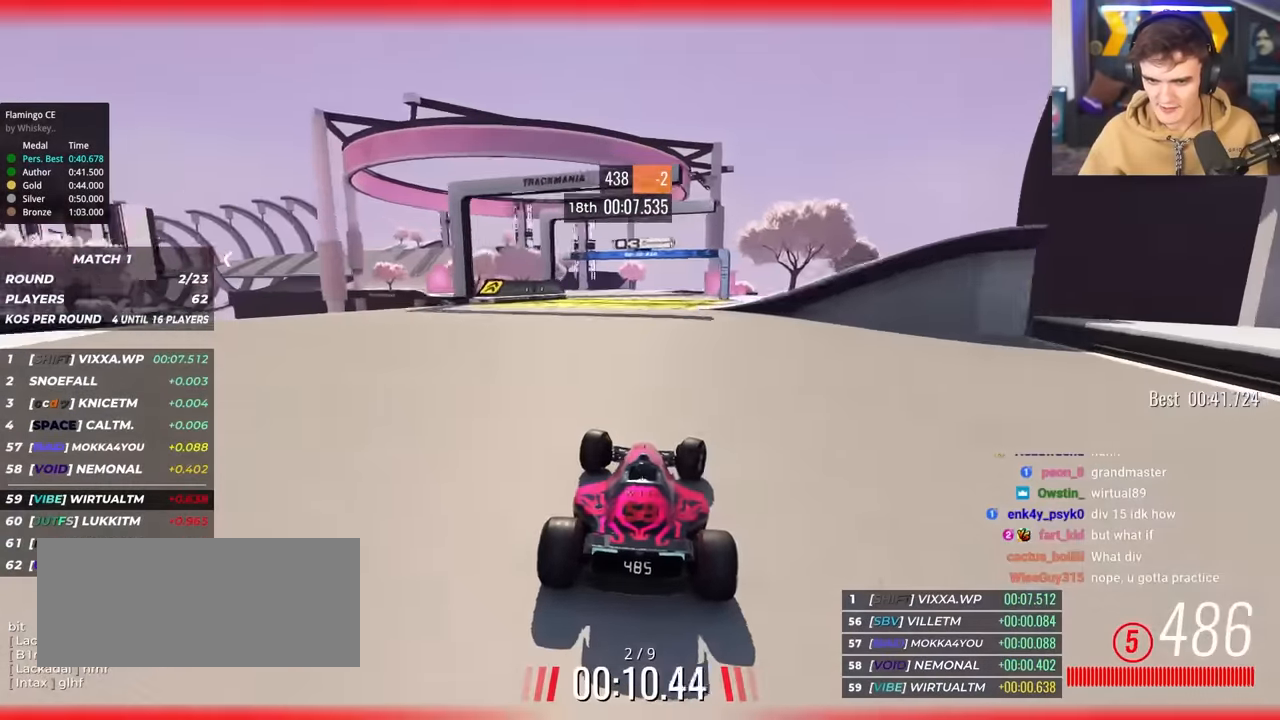
{"keys": ["left", "up"], "events": [[33, "left", "down"]]}
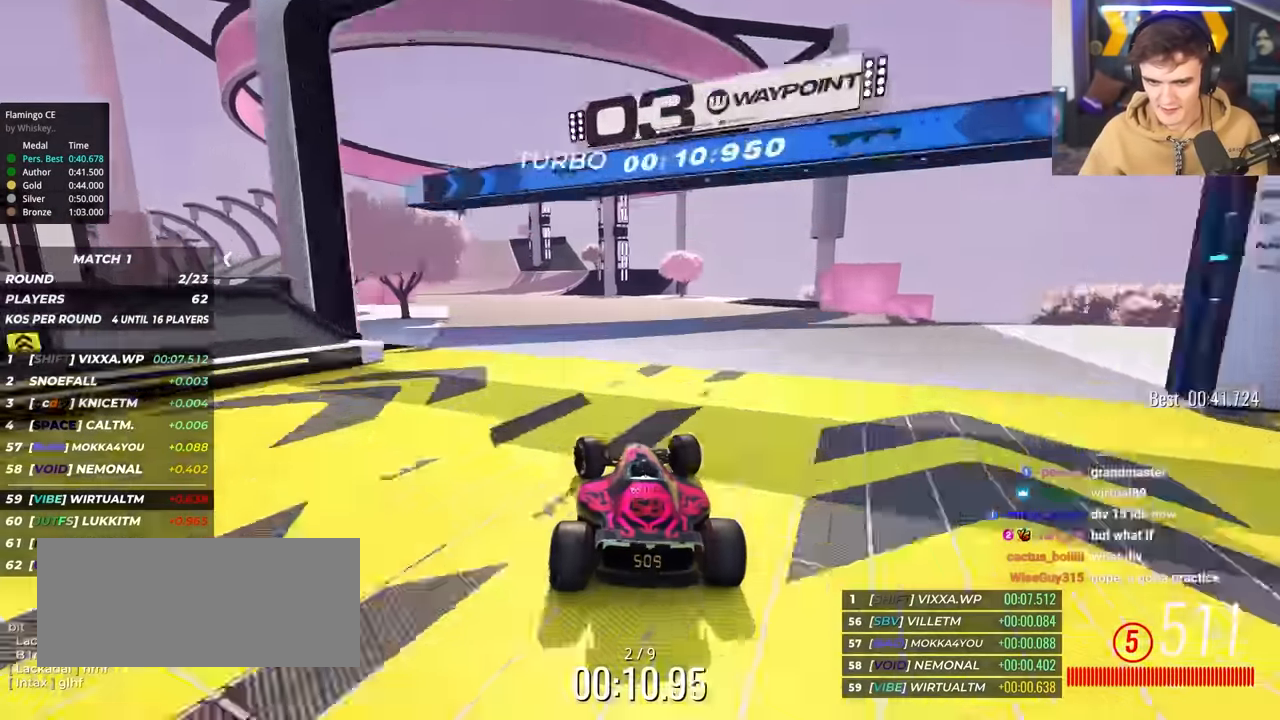
{"keys": ["left", "up"], "events": [[150, "brake", "down"], [200, "brake", "up"], [200, "left", "up"], [233, "left", "down"], [383, "left", "up"], [433, "left", "down"]]}
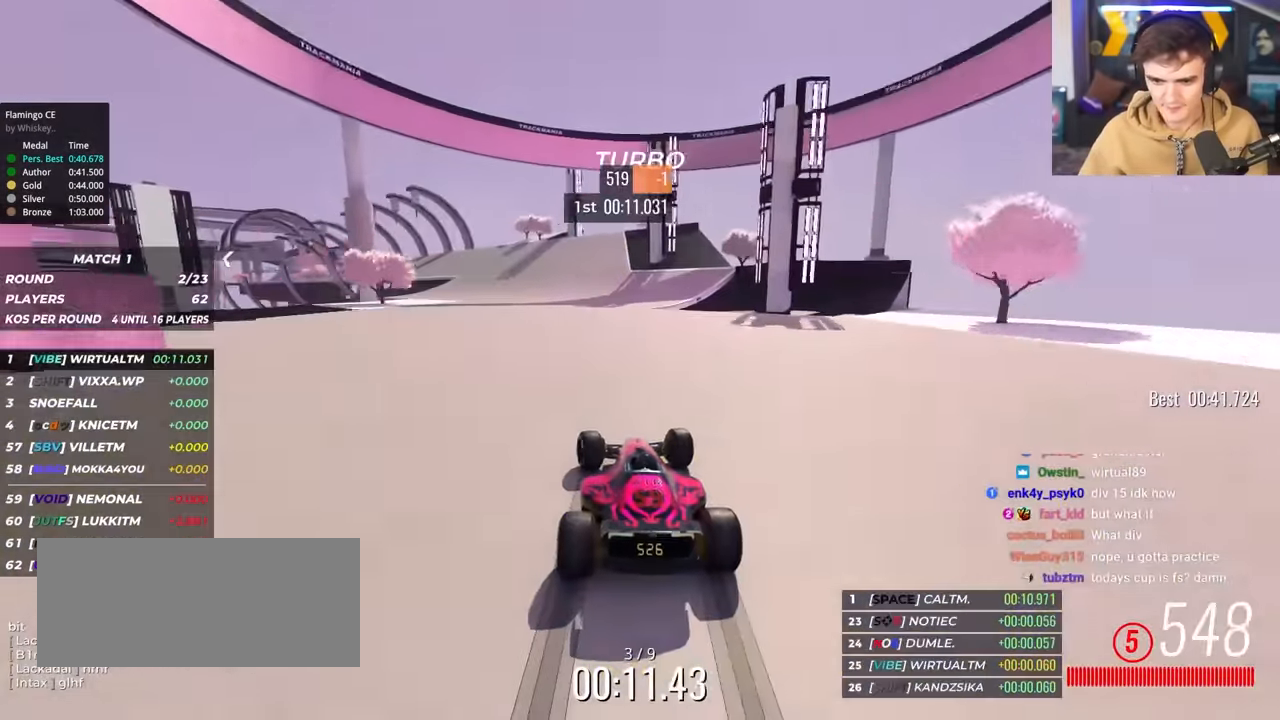
{"keys": ["left", "up"], "events": [[16, "left", "up"], [116, "left", "down"], [166, "left", "up"], [250, "left", "down"], [400, "left", "up"], [483, "left", "down"]]}
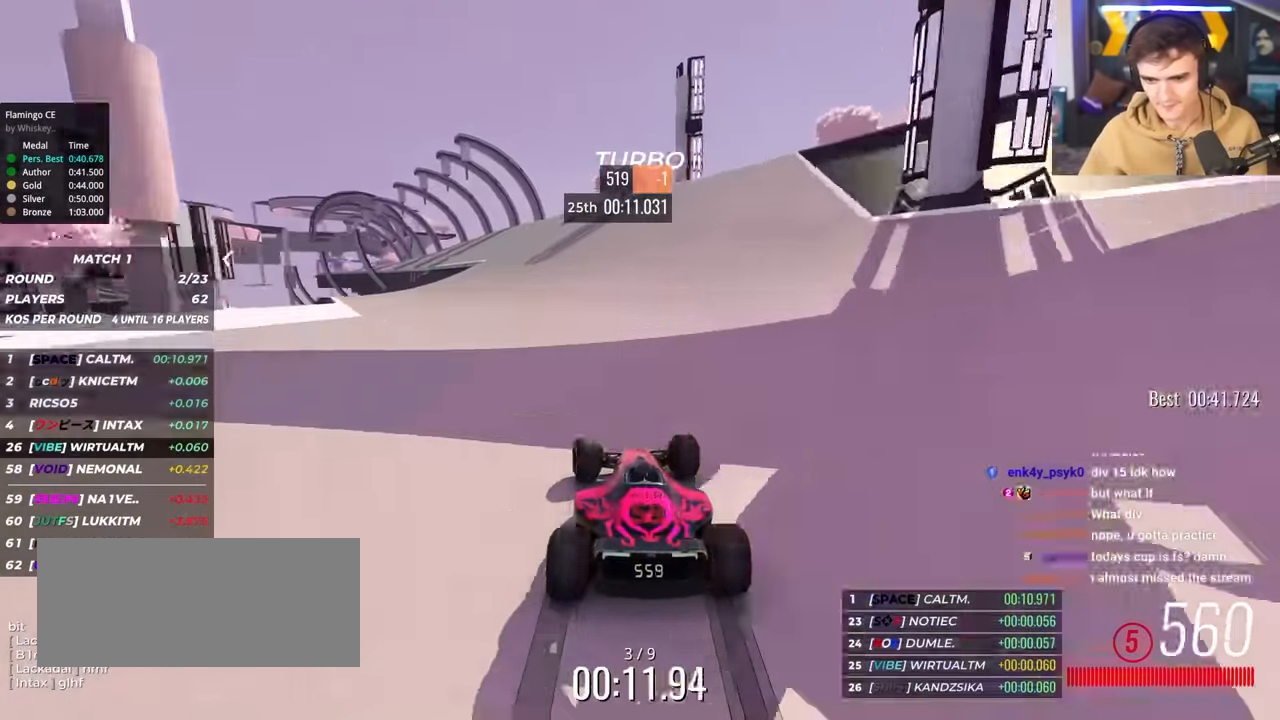
{"keys": ["left", "up"], "events": [[183, "left", "up"], [233, "left", "down"], [366, "left", "up"], [400, "left", "down"]]}
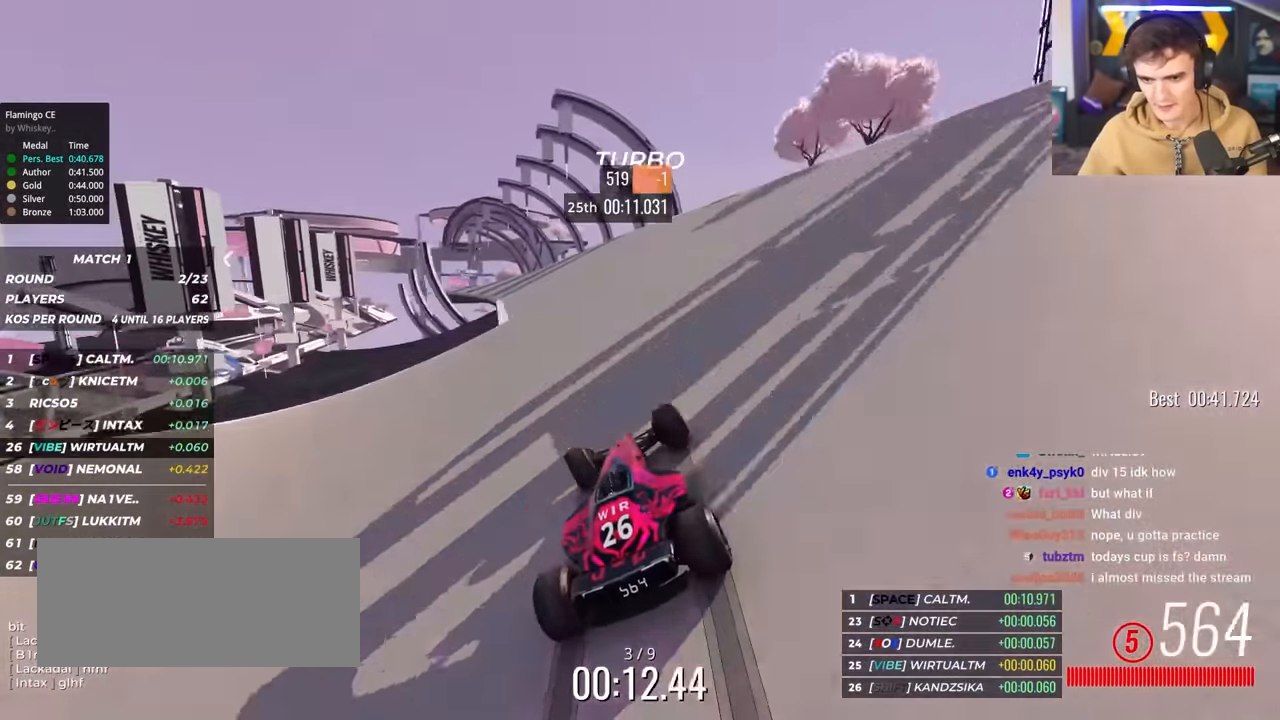
{"keys": ["left", "up"], "events": [[150, "left", "up"], [183, "left", "down"], [283, "left", "up"], [383, "left", "down"]]}
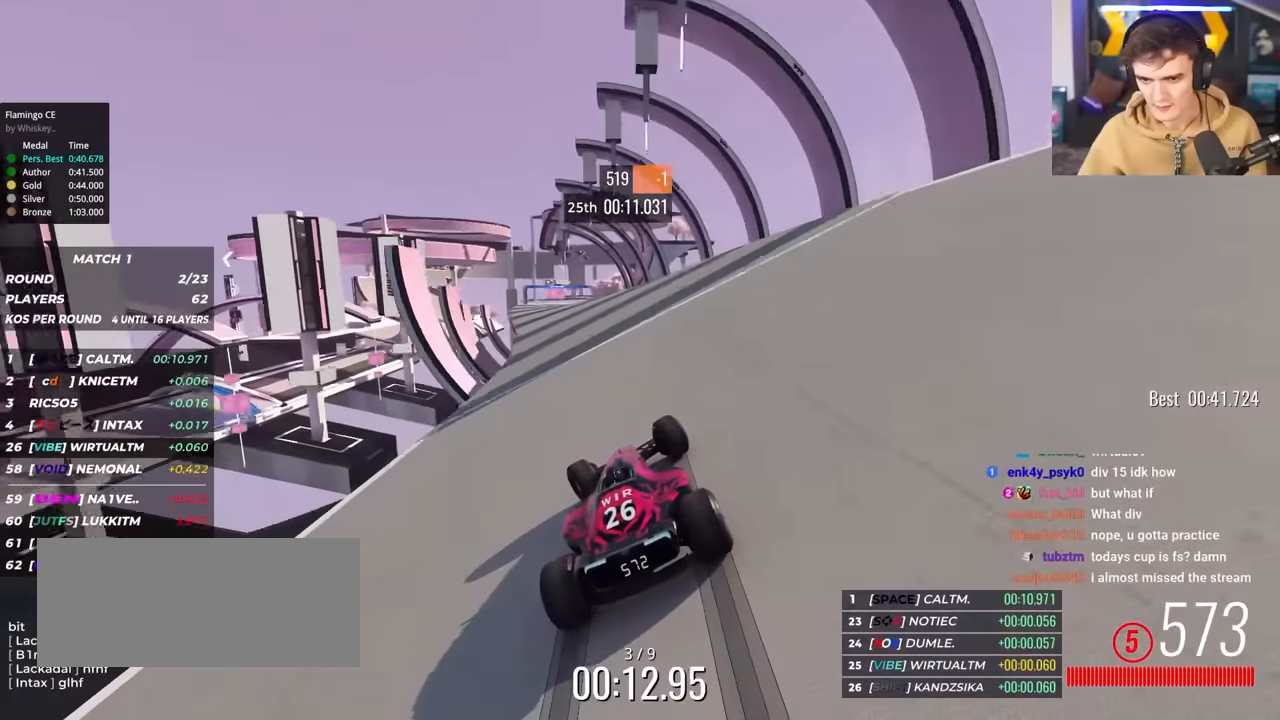
{"keys": ["right", "up"], "events": [[67, "left", "up"], [167, "left", "down"], [250, "left", "up"], [300, "left", "down"], [400, "left", "up"], [483, "right", "down"]]}
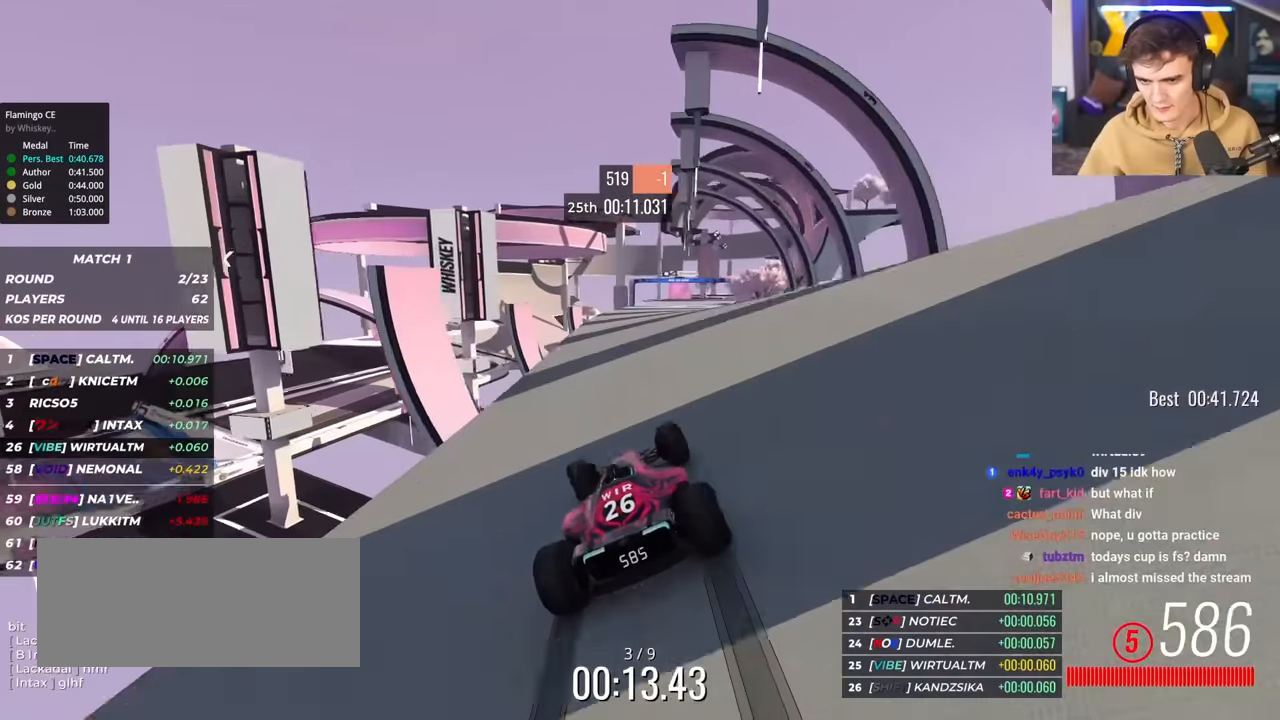
{"keys": ["right", "up"], "events": []}